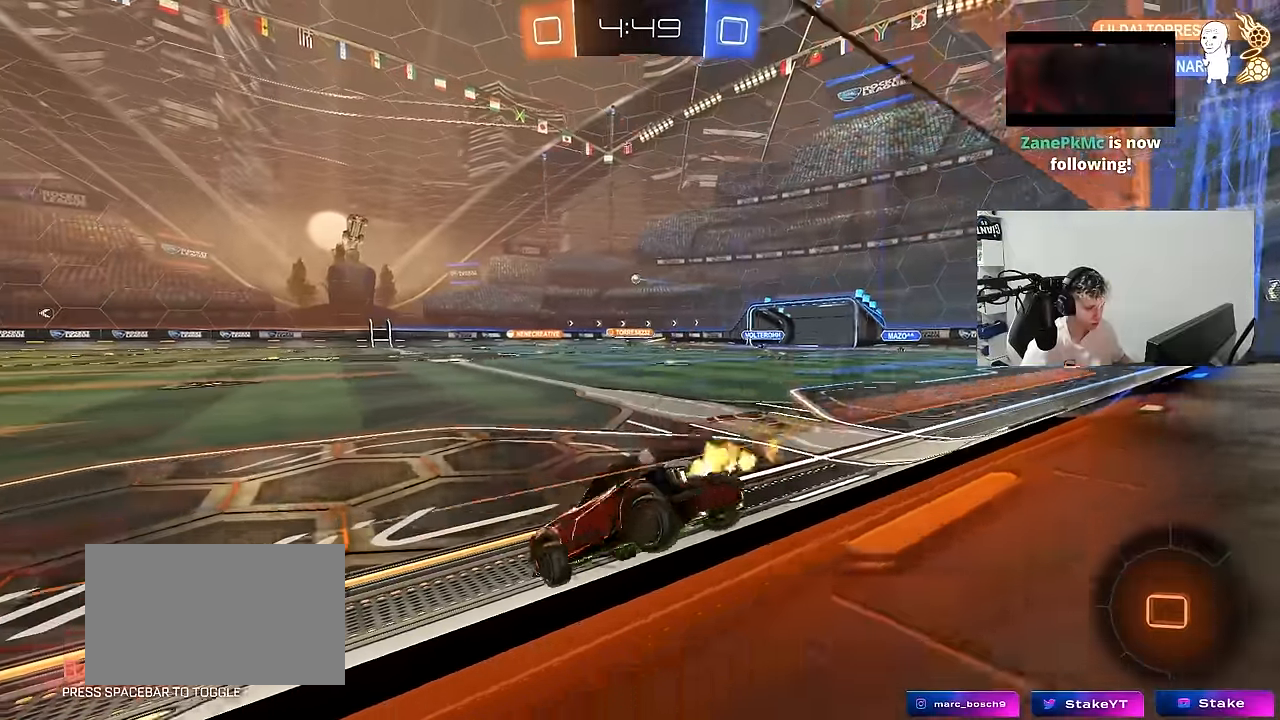
Gameplay with keyboard and mouse; each line is a JSON object with the keys and mouse buttons held at the frame after it. "events" lists presses ("down") and releases ("up") of "1", "2", "3", "4", "5", "a", "alt", "c", "caps_lock", "ctrl", "d", "e", "f", "g", "q", "r", "s", "shift", "space", "t", "tab", "v", "w", "x", "z", "mouse_left", "mouse_wheel" and "mouse_right" between this image and that frame as [ms after this image, input, new state], when the widget could be followed in between. "mouse_left", "mouse_wheel", "mouse_right" = the "left", "wheel", "right" buttons of the "mouse" list. No other keys are recorded. "wheel" means that the mouse wheel is clicked or scrolled. "mouse_move" is the direction in which the mouse moves at that frame (one of eight, or "still"), when it could be read.
{"keys": ["d", "w"], "mouse": [], "mouse_move": "still", "events": [[67, "shift", "down"], [167, "shift", "up"]]}
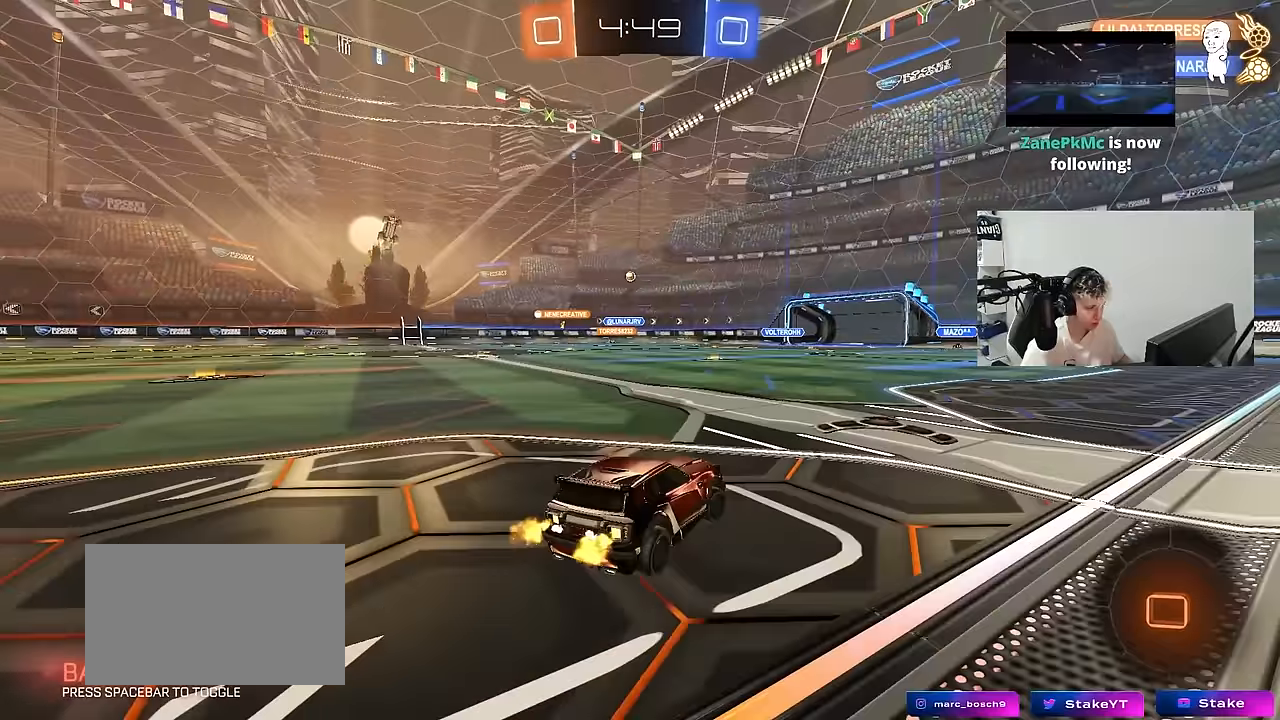
{"keys": ["a"], "mouse": [], "mouse_move": "still", "events": [[183, "d", "up"], [183, "w", "up"], [233, "a", "down"], [283, "s", "down"], [417, "s", "up"]]}
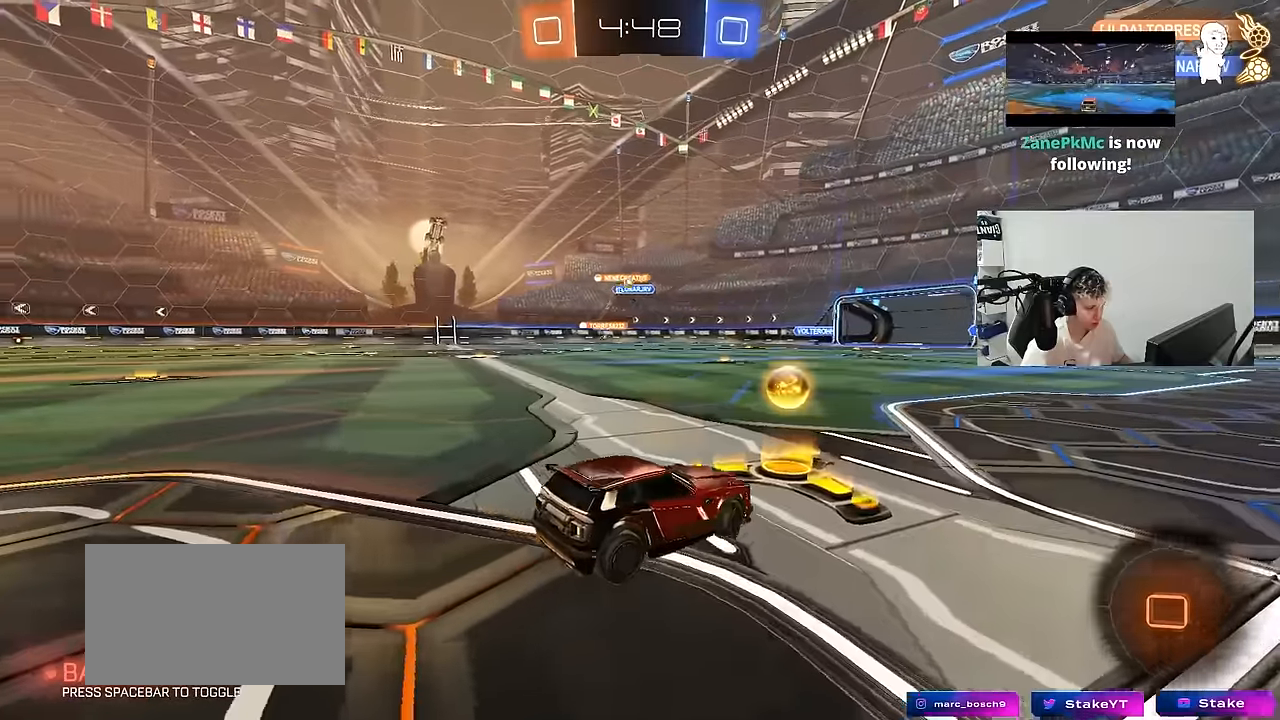
{"keys": ["d", "w"], "mouse": ["left"], "mouse_move": "still", "events": [[67, "w", "down"], [100, "mouse_left", "down"], [383, "d", "down"], [433, "a", "up"]]}
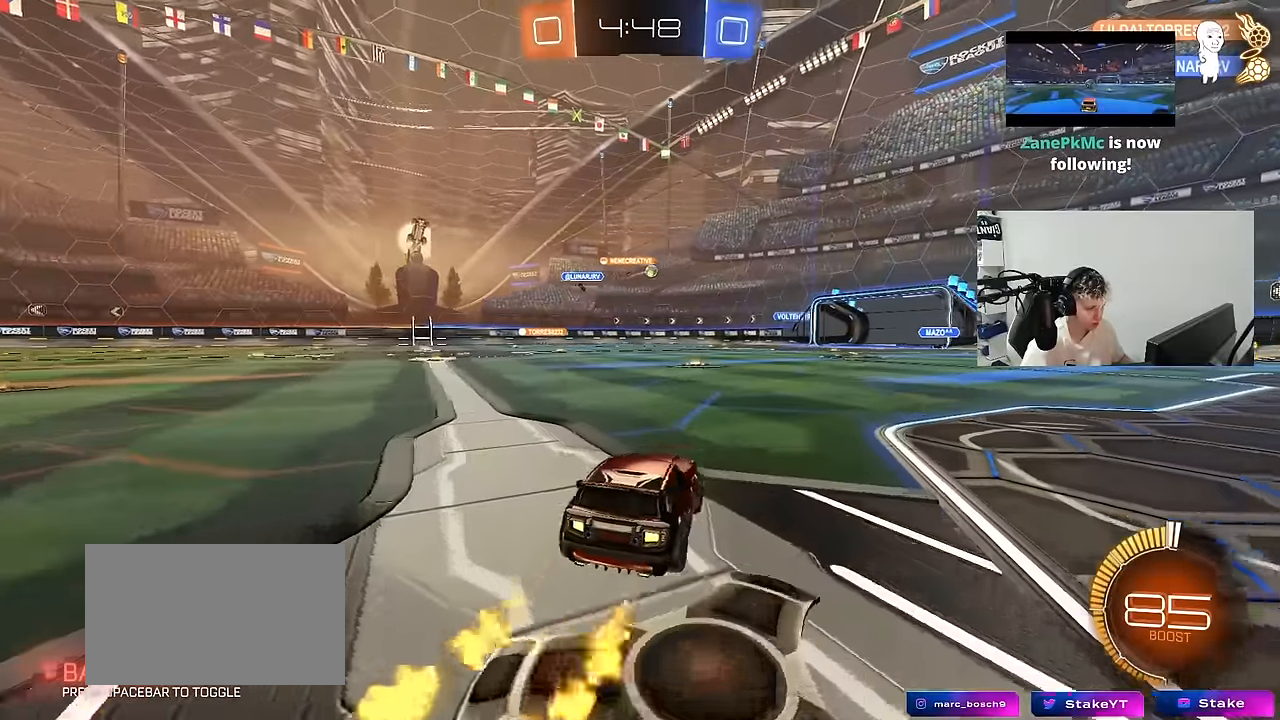
{"keys": ["d", "shift", "w"], "mouse": [], "mouse_move": "still", "events": [[33, "mouse_left", "up"], [217, "shift", "down"], [350, "shift", "up"], [500, "shift", "down"]]}
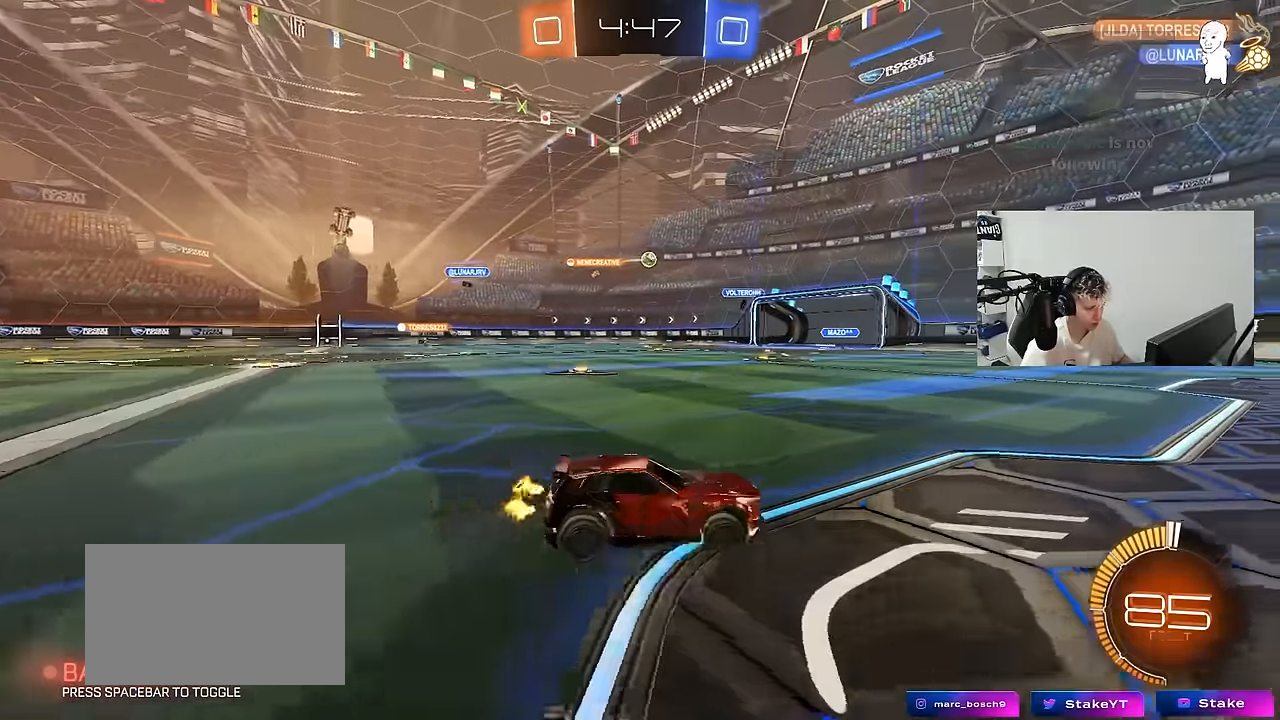
{"keys": ["d", "w"], "mouse": [], "mouse_move": "still", "events": [[83, "shift", "up"]]}
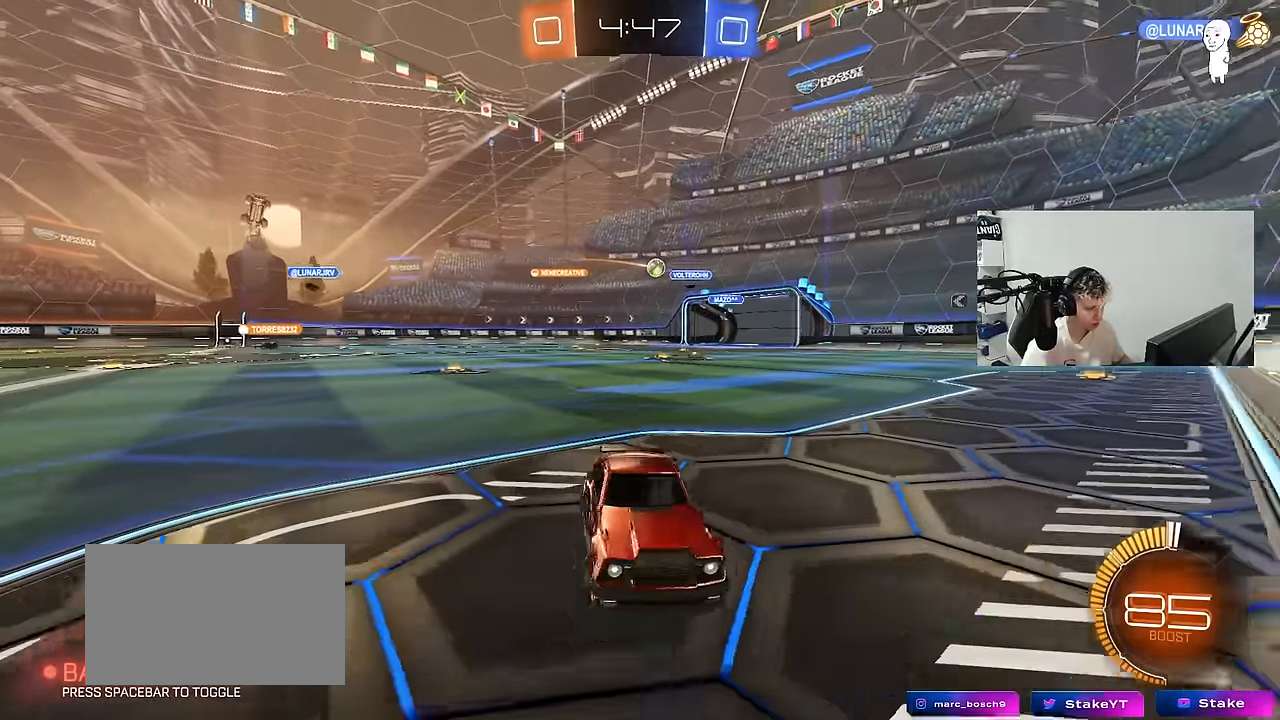
{"keys": ["a", "shift", "w"], "mouse": ["left"], "mouse_move": "still", "events": [[150, "d", "up"], [250, "a", "down"], [250, "mouse_left", "down"], [483, "shift", "down"]]}
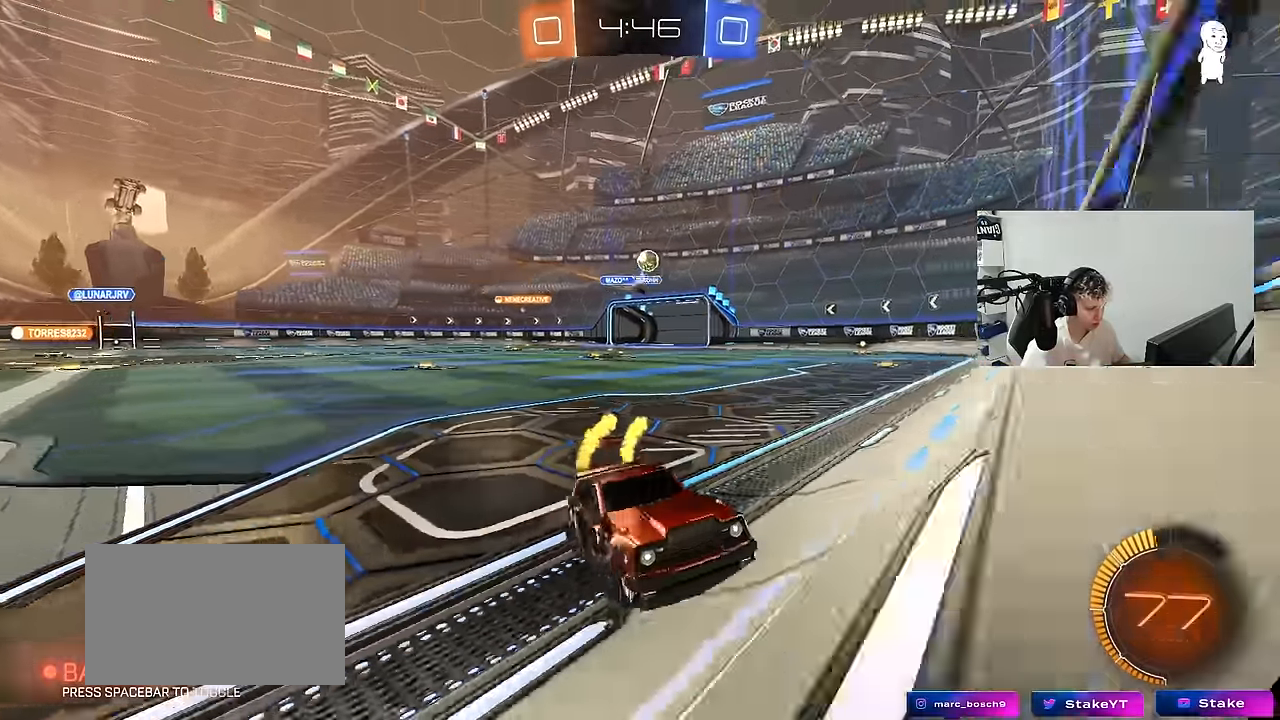
{"keys": ["a", "w"], "mouse": ["left"], "mouse_move": "still", "events": [[67, "shift", "up"], [400, "a", "up"], [450, "a", "down"]]}
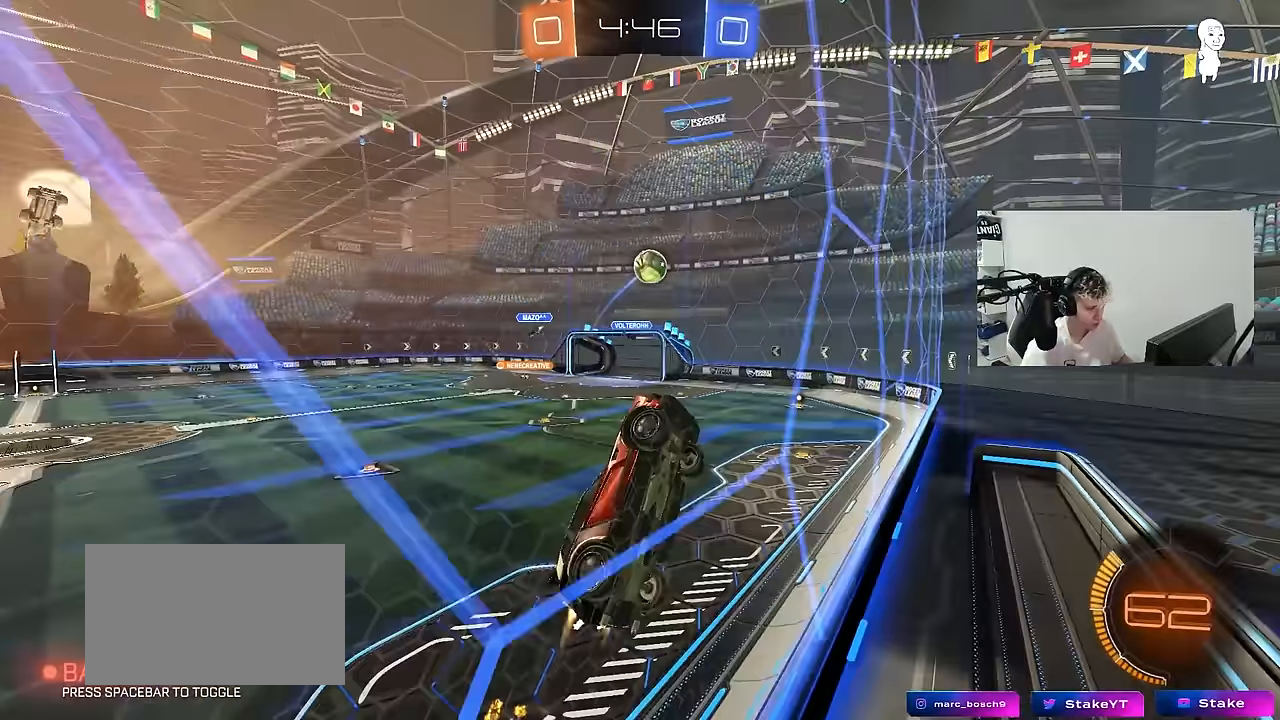
{"keys": ["a", "shift", "w"], "mouse": ["left"], "mouse_move": "still", "events": [[133, "a", "up"], [133, "w", "up"], [183, "a", "down"], [233, "a", "up"], [233, "mouse_right", "down"], [317, "a", "down"], [367, "mouse_right", "up"], [417, "w", "down"], [467, "shift", "down"]]}
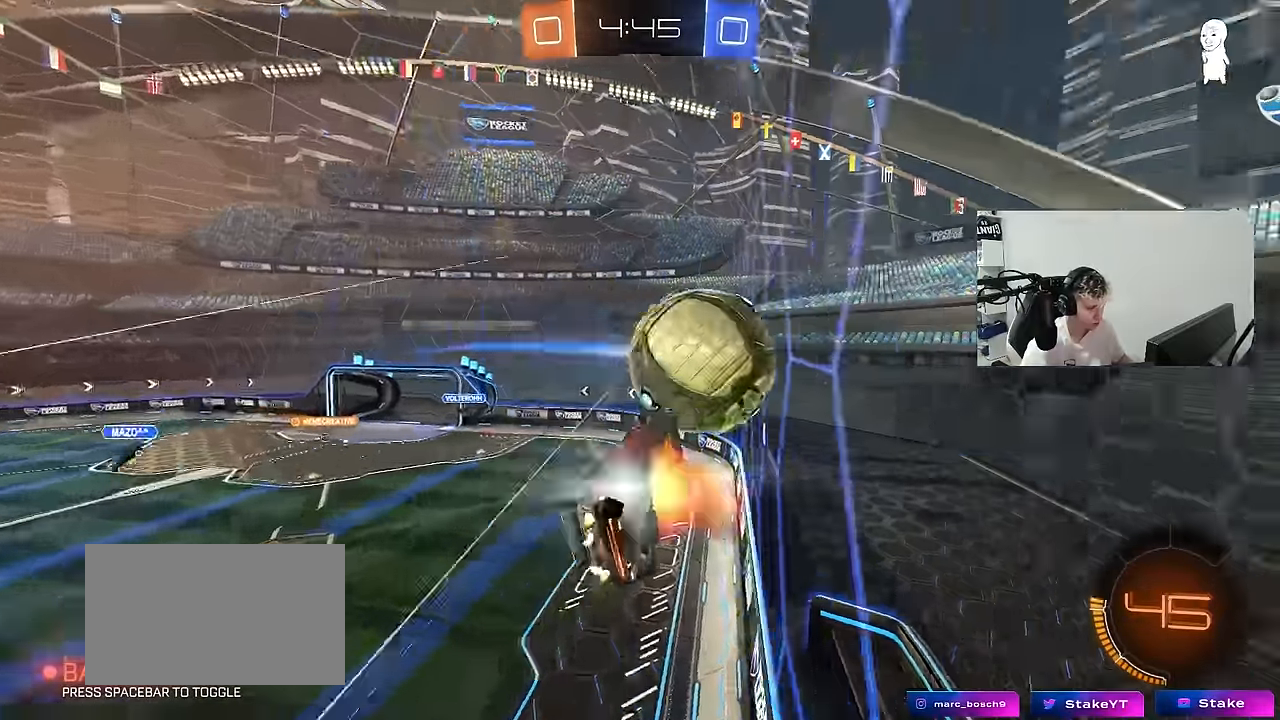
{"keys": ["d", "s"], "mouse": ["left"], "mouse_move": "still", "events": [[17, "mouse_right", "down"], [67, "mouse_left", "up"], [67, "s", "down"], [67, "w", "up"], [100, "mouse_right", "up"], [200, "s", "up"], [333, "s", "down"], [433, "d", "down"], [433, "mouse_left", "down"], [433, "shift", "up"], [483, "a", "up"]]}
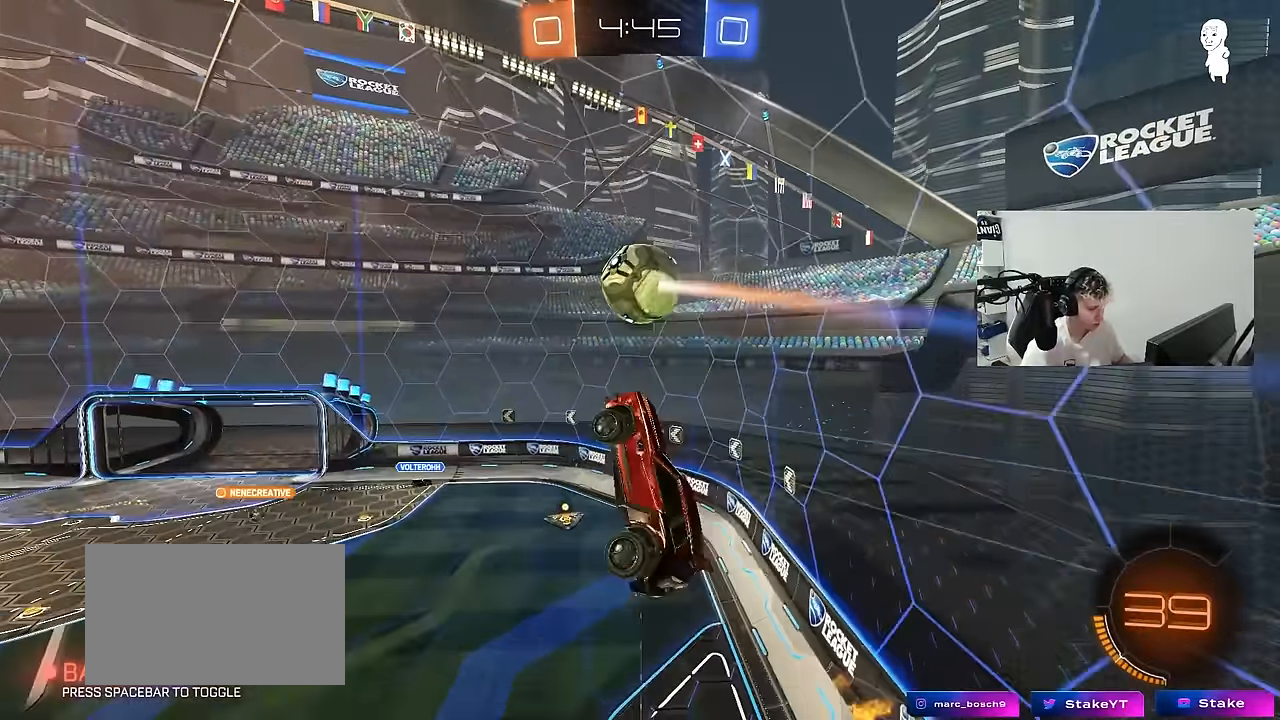
{"keys": ["a", "q", "w"], "mouse": ["left"], "mouse_move": "still", "events": [[167, "s", "up"], [217, "w", "down"], [300, "q", "down"], [400, "a", "down"], [450, "d", "up"]]}
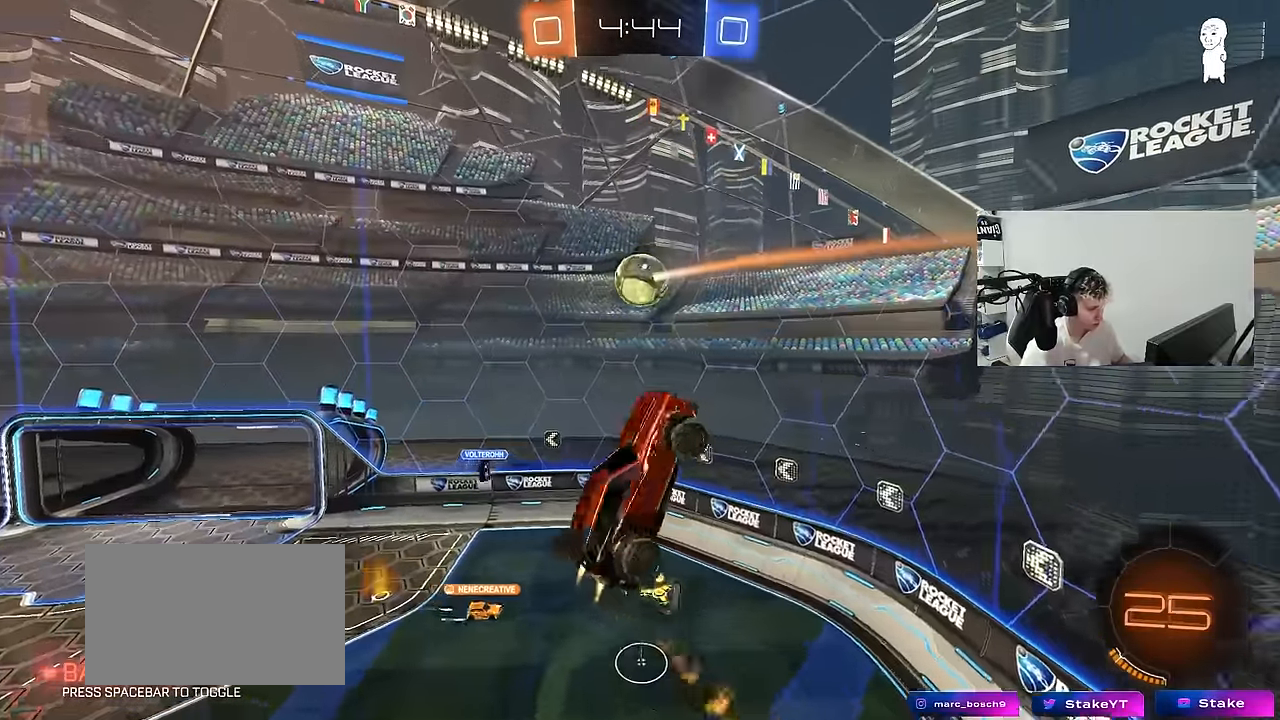
{"keys": ["d", "q"], "mouse": ["left"], "mouse_move": "still", "events": [[50, "w", "up"], [133, "s", "down"], [417, "d", "down"], [467, "a", "up"], [467, "s", "up"]]}
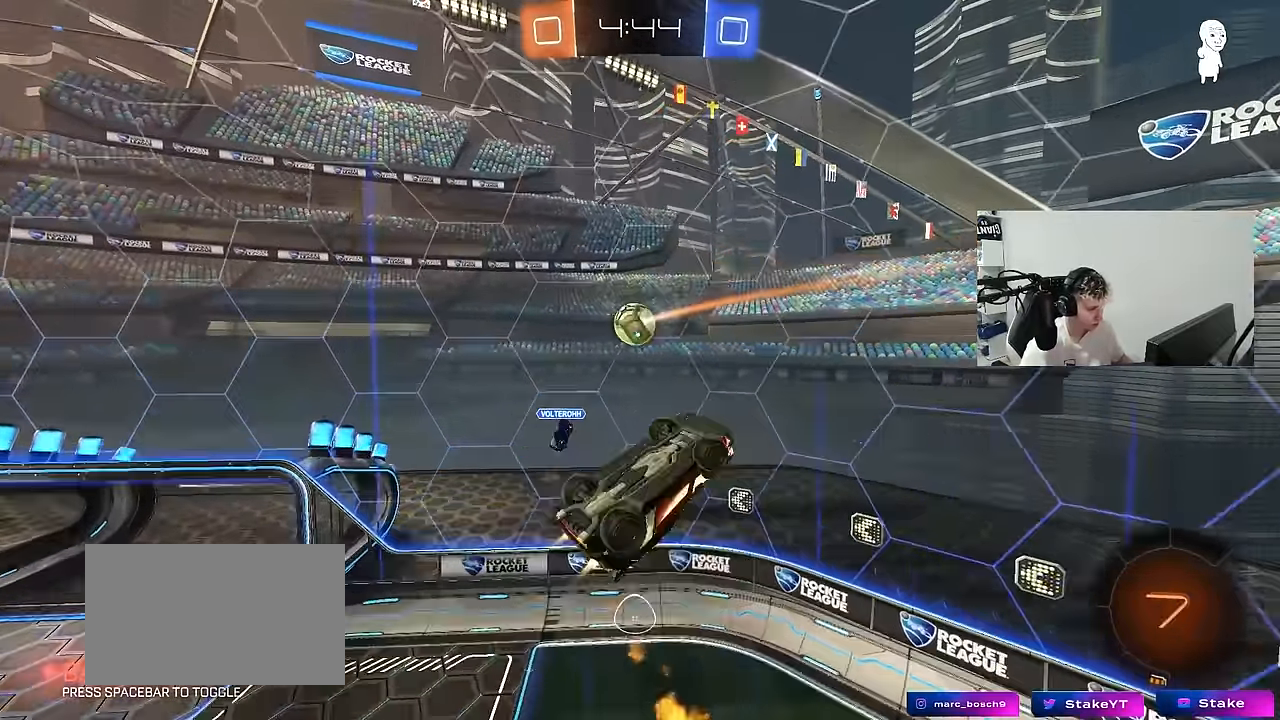
{"keys": ["a", "d", "shift"], "mouse": [], "mouse_move": "up", "events": [[17, "q", "up"], [200, "d", "up"], [200, "w", "down"], [250, "a", "down"], [250, "shift", "down"], [300, "w", "up"], [433, "mouse_left", "up"], [483, "d", "down"]]}
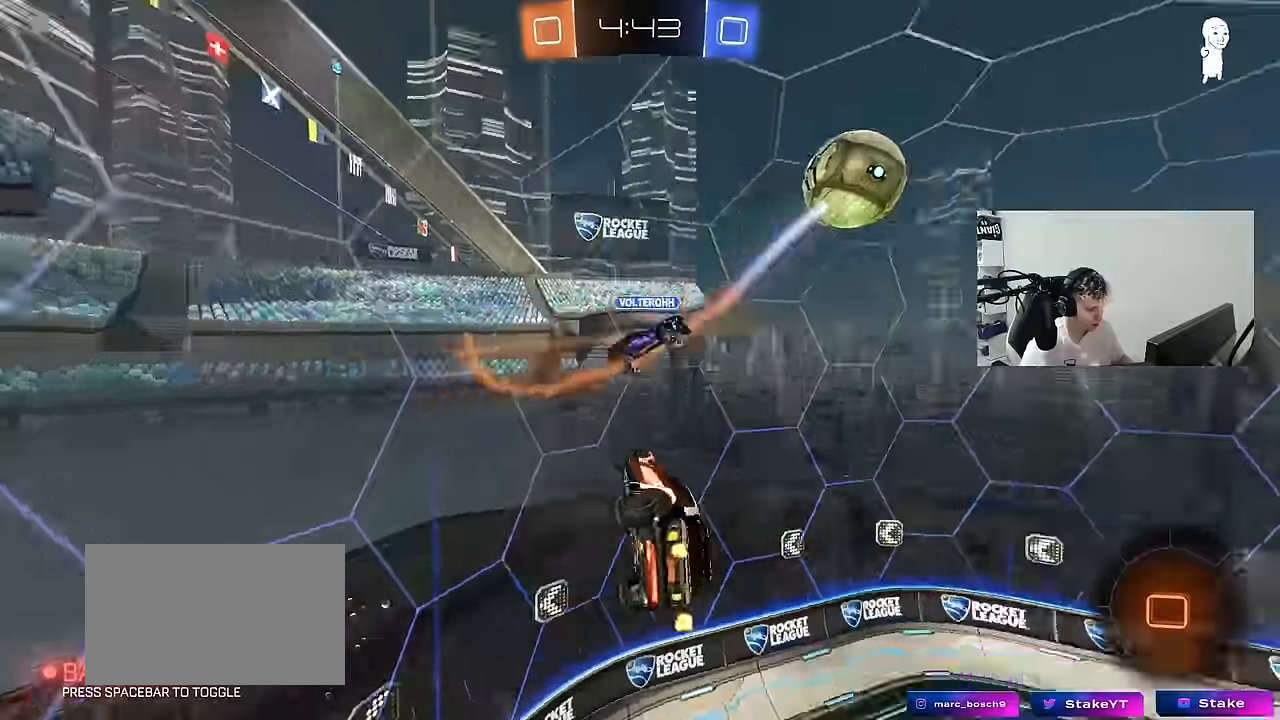
{"keys": ["d", "s"], "mouse": [], "mouse_move": "still", "events": [[17, "a", "up"], [17, "s", "down"], [17, "shift", "up"], [67, "shift", "down"], [217, "d", "up"], [217, "shift", "up"], [400, "d", "down"]]}
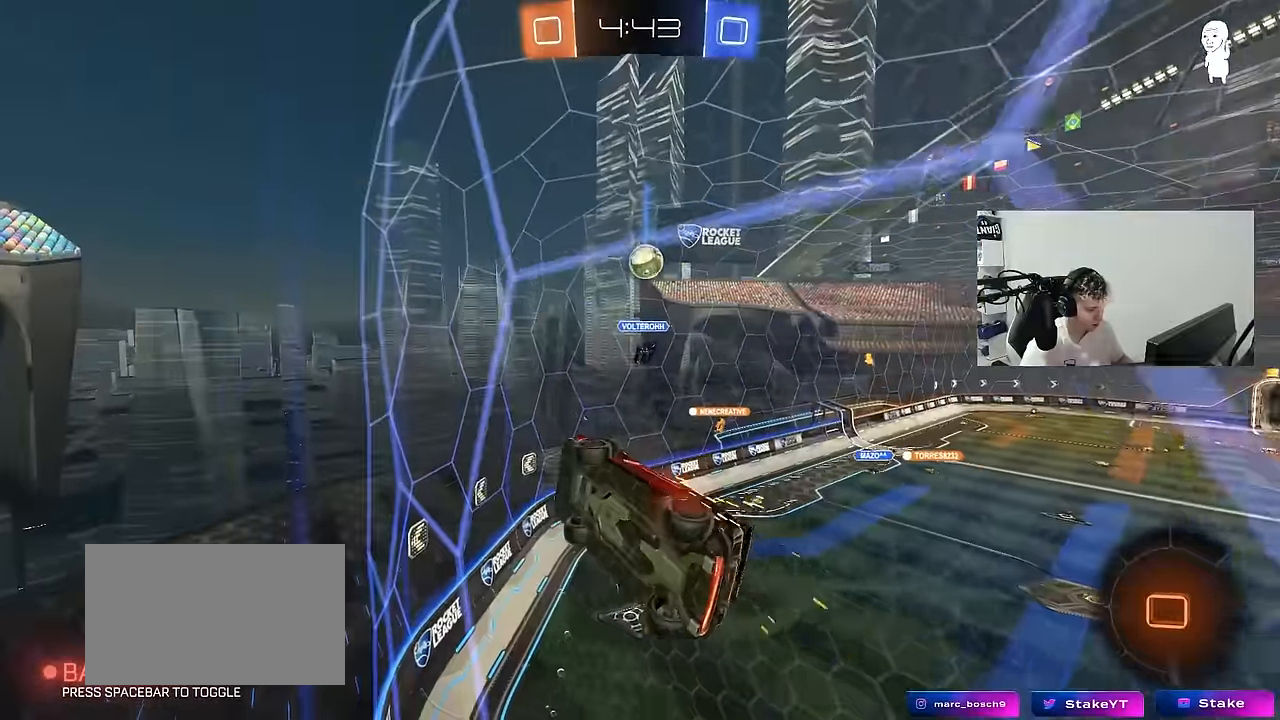
{"keys": ["s"], "mouse": ["wheel"], "mouse_move": "still", "events": [[133, "mouse_wheel", "down"], [183, "d", "up"], [267, "a", "down"], [367, "a", "up"]]}
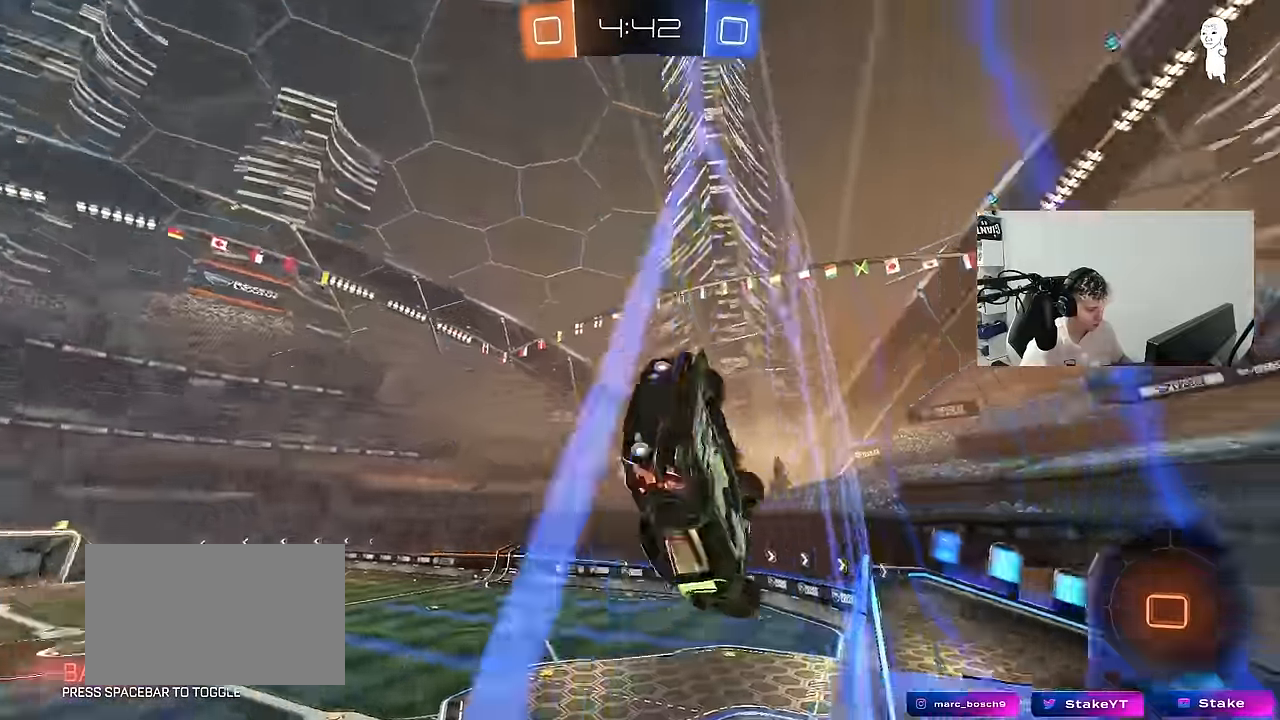
{"keys": ["shift", "w"], "mouse": [], "mouse_move": "still", "events": [[100, "a", "down"], [100, "mouse_right", "down"], [150, "s", "up"], [150, "shift", "down"], [200, "mouse_wheel", "up"], [200, "w", "down"], [283, "mouse_right", "up"], [383, "a", "up"]]}
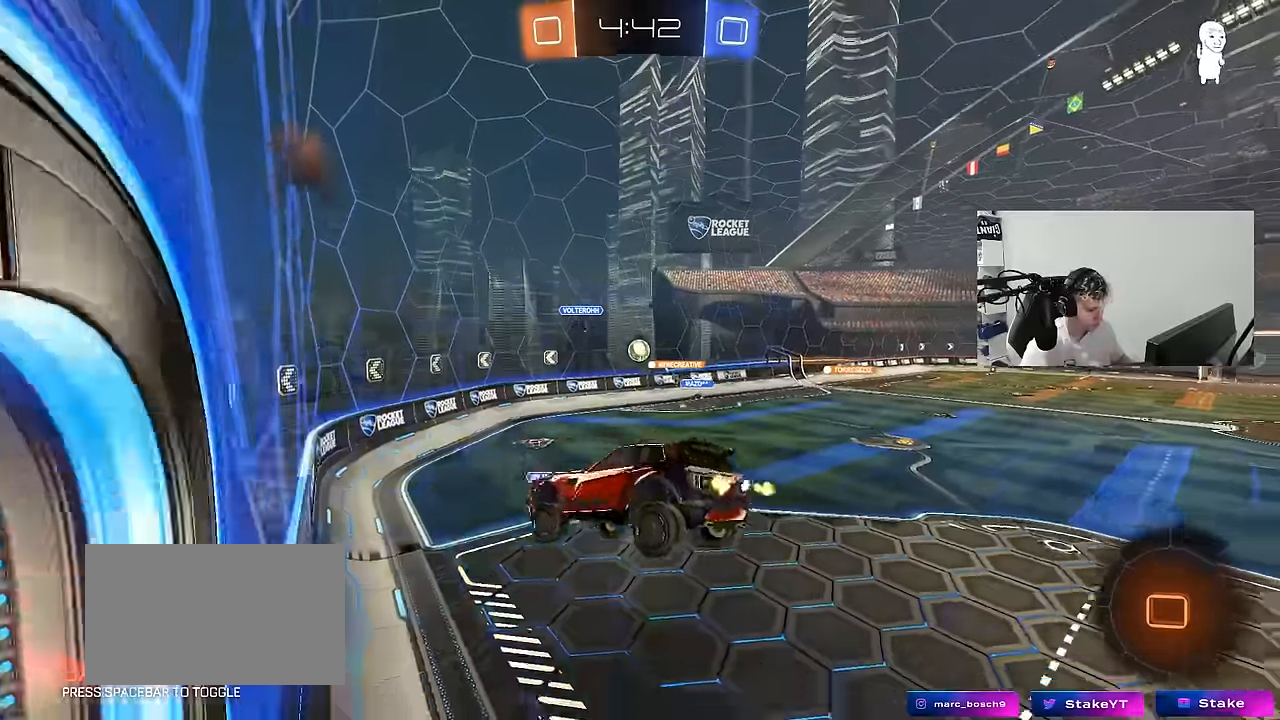
{"keys": ["s", "shift"], "mouse": ["right"], "mouse_move": "still", "events": [[33, "a", "down"], [66, "a", "up"], [66, "w", "up"], [116, "d", "down"], [216, "d", "up"], [216, "s", "down"], [300, "d", "down"], [400, "d", "up"], [450, "mouse_right", "down"]]}
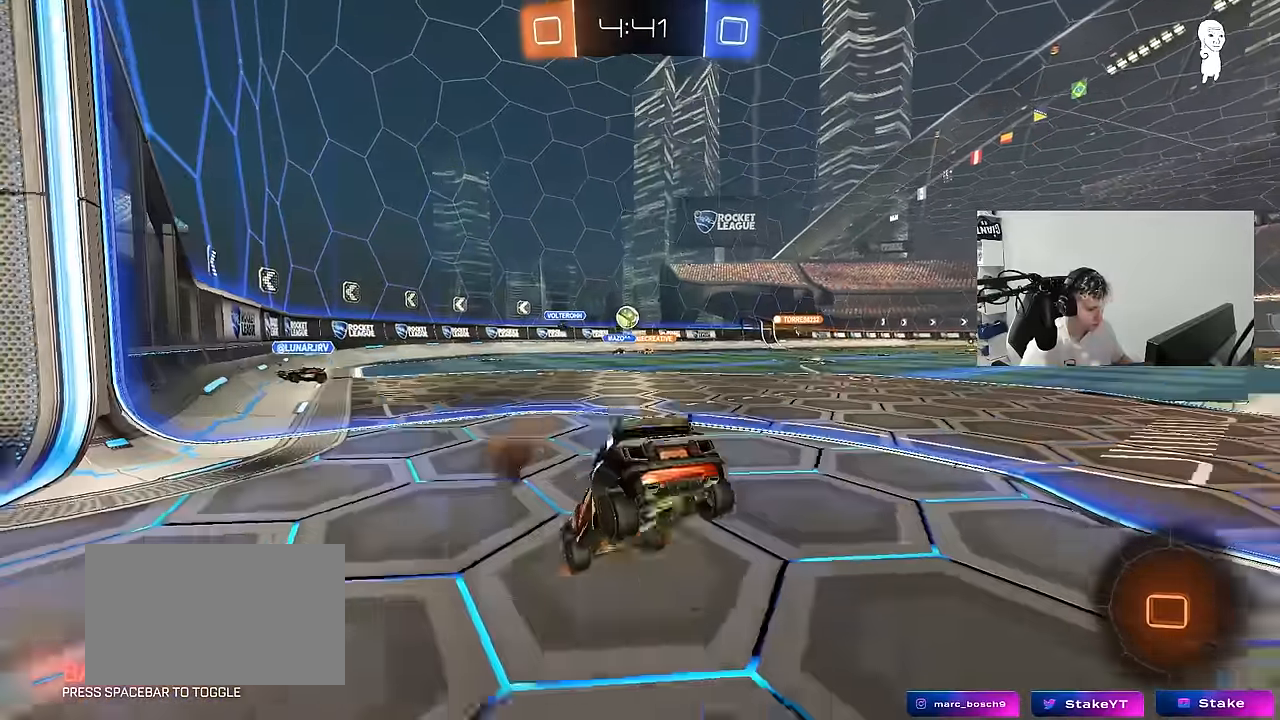
{"keys": ["d", "s", "shift"], "mouse": [], "mouse_move": "still", "events": [[50, "mouse_right", "up"], [83, "mouse_right", "down"], [183, "mouse_right", "up"], [233, "mouse_right", "down"], [416, "d", "down"], [466, "mouse_right", "up"]]}
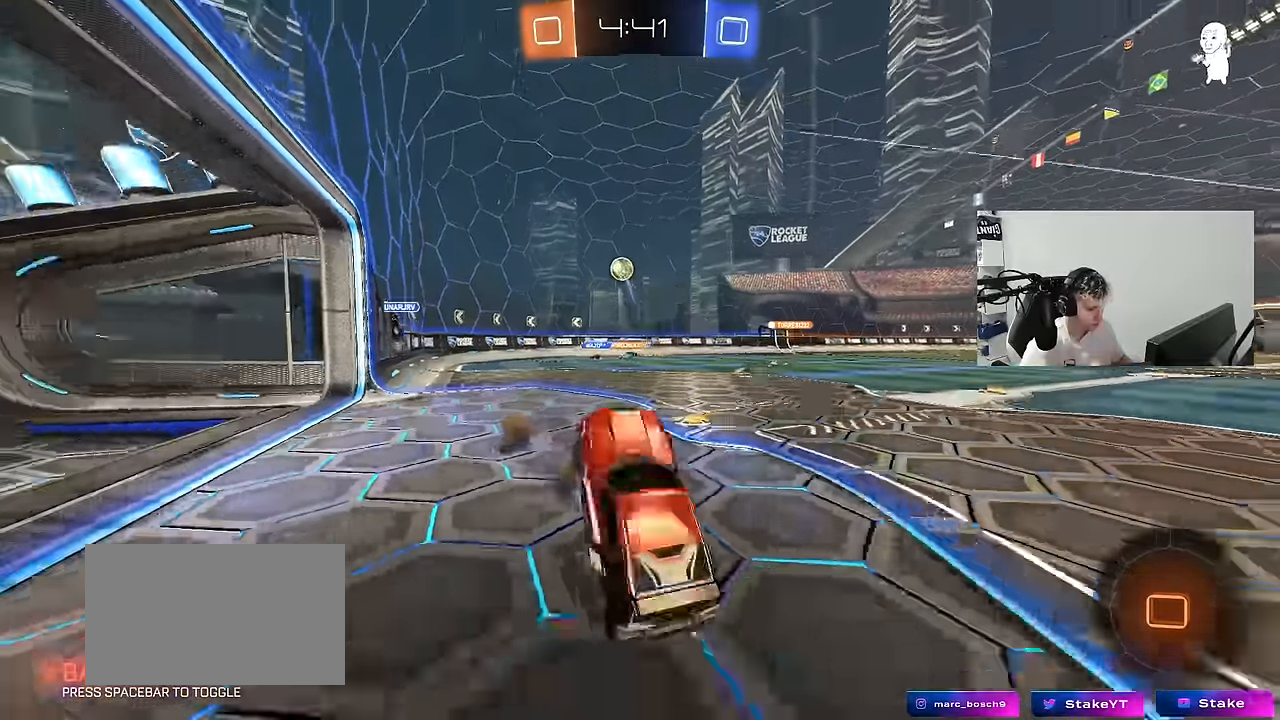
{"keys": ["d", "shift", "w"], "mouse": [], "mouse_move": "still", "events": [[150, "s", "up"], [150, "space", "down"], [250, "w", "down"], [283, "space", "up"]]}
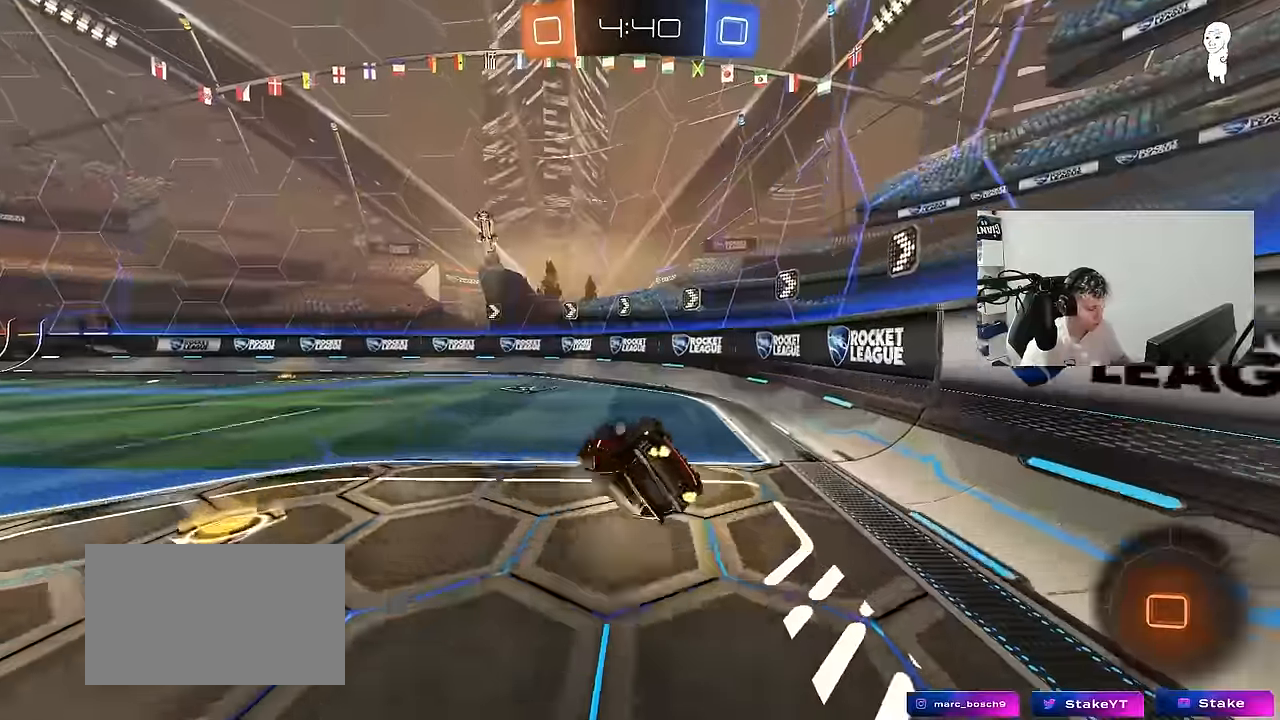
{"keys": ["a", "space", "w"], "mouse": [], "mouse_move": "still", "events": [[166, "shift", "up"], [216, "d", "up"], [266, "d", "down"], [266, "w", "up"], [350, "w", "down"], [400, "d", "up"], [450, "space", "down"], [500, "a", "down"]]}
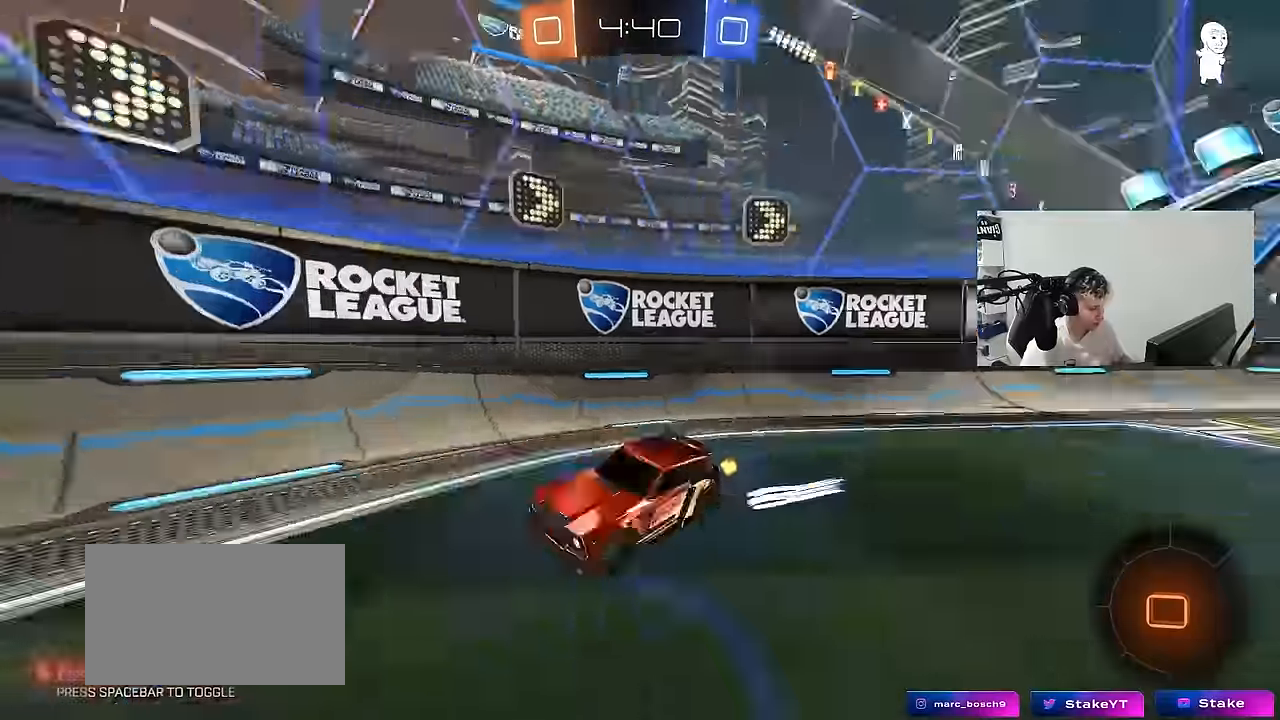
{"keys": ["w"], "mouse": [], "mouse_move": "still", "events": [[83, "space", "up"], [233, "a", "up"]]}
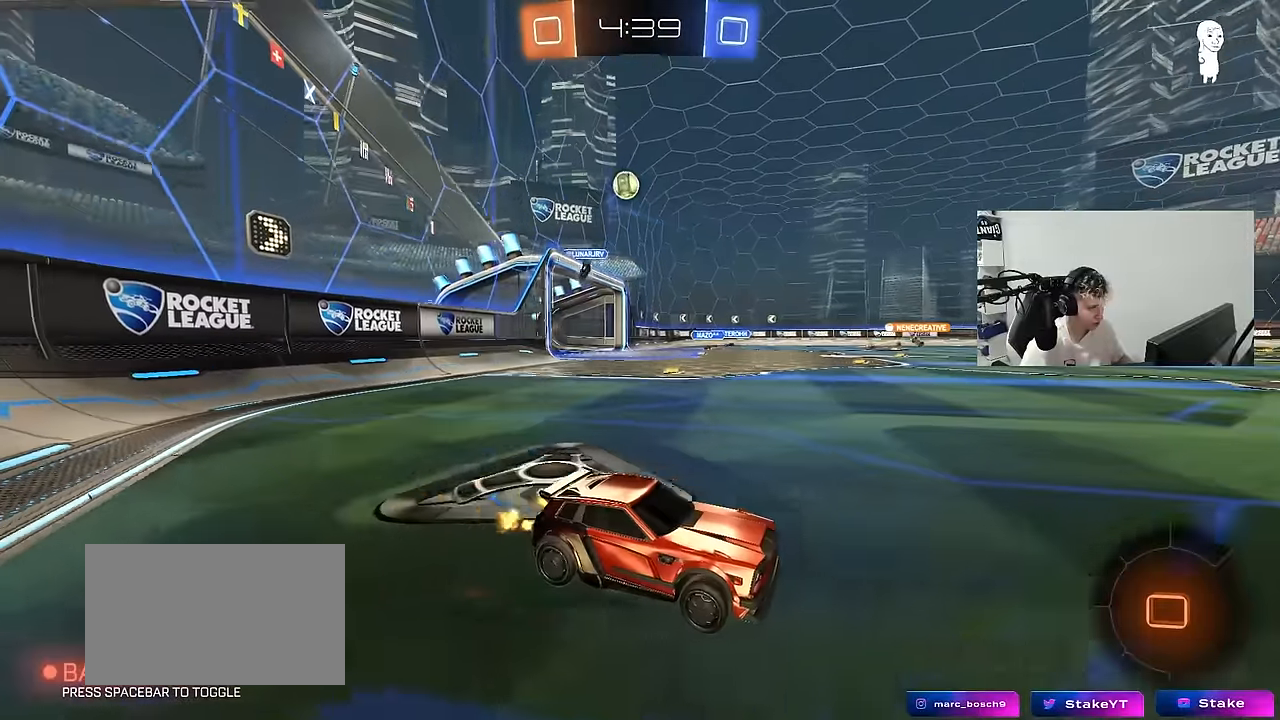
{"keys": ["space", "w"], "mouse": [], "mouse_move": "up-right", "events": [[100, "a", "down"], [150, "mouse_left", "down"], [150, "mouse_right", "down"], [200, "a", "up"], [250, "mouse_right", "up"], [283, "mouse_right", "down"], [333, "mouse_left", "up"], [333, "space", "down"], [483, "mouse_right", "up"]]}
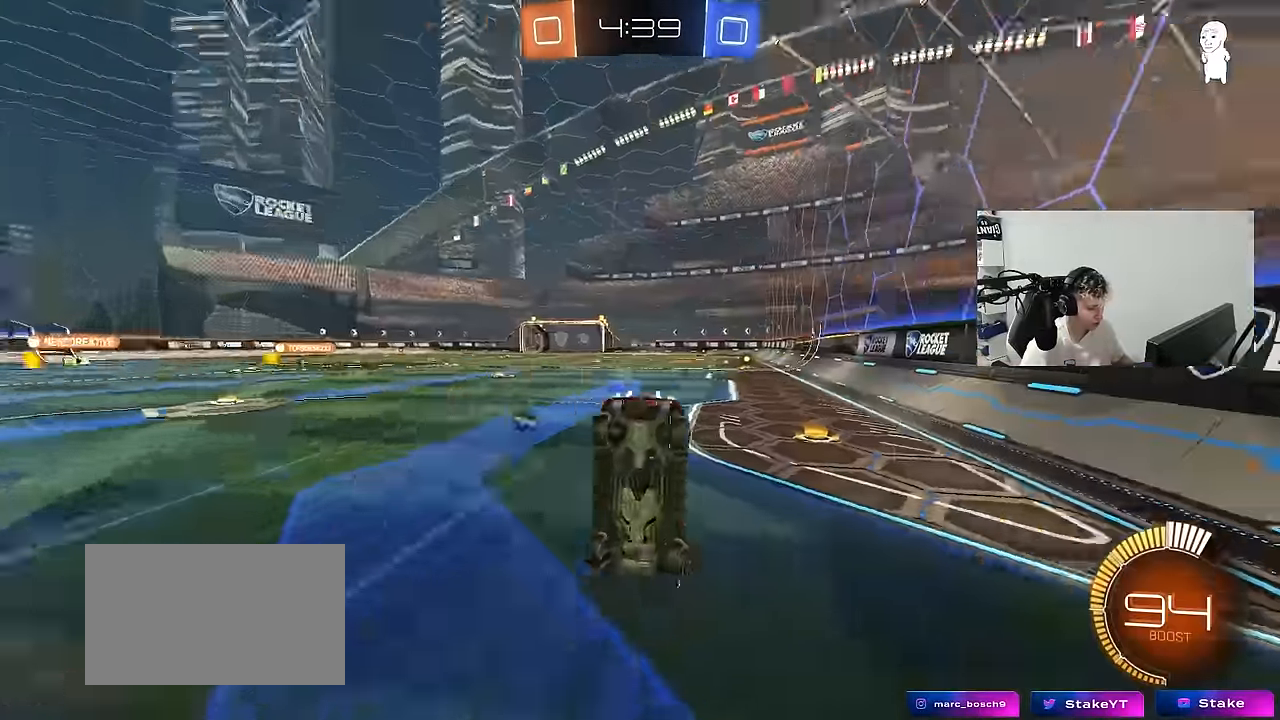
{"keys": [], "mouse": [], "mouse_move": "still", "events": [[16, "space", "up"], [216, "a", "down"], [216, "shift", "down"], [266, "w", "up"], [300, "space", "down"], [400, "a", "up"], [400, "shift", "up"], [500, "space", "up"]]}
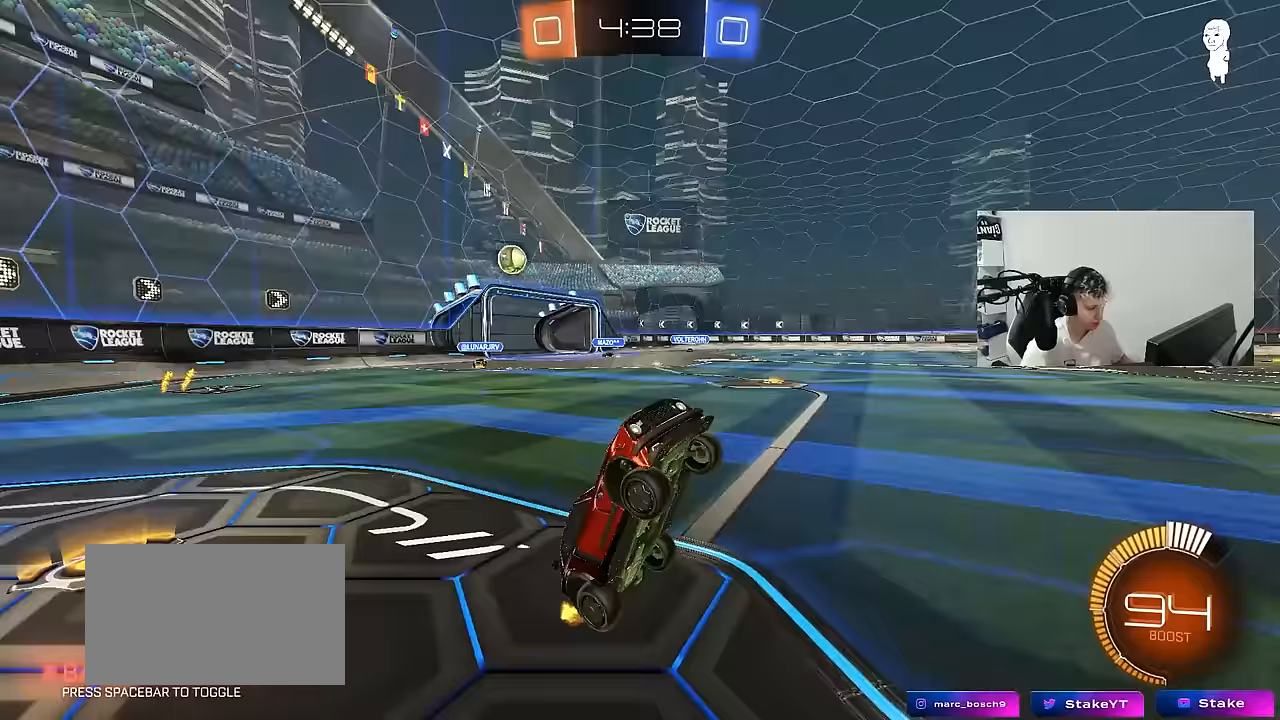
{"keys": ["w"], "mouse": ["left"], "mouse_move": "still", "events": [[283, "mouse_left", "down"], [317, "d", "down"], [317, "w", "down"], [417, "d", "up"]]}
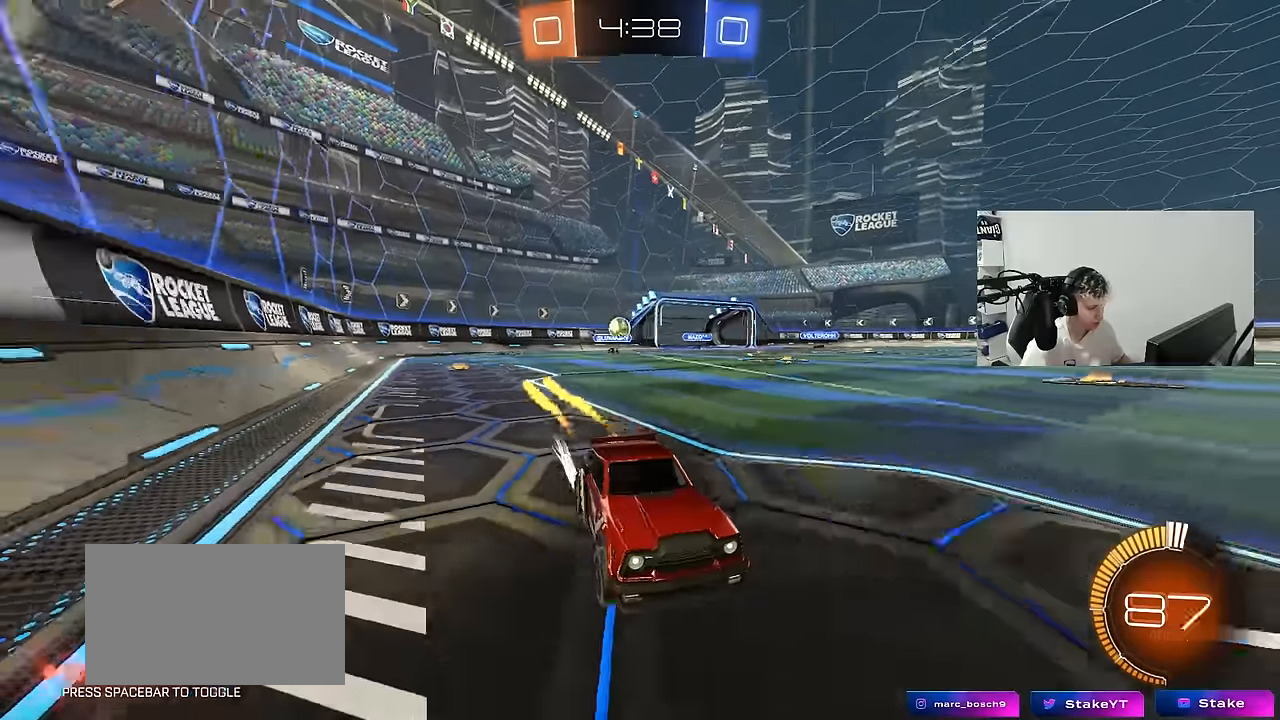
{"keys": ["d", "w"], "mouse": [], "mouse_move": "still", "events": [[50, "a", "down"], [300, "mouse_left", "up"], [333, "a", "up"], [383, "d", "down"]]}
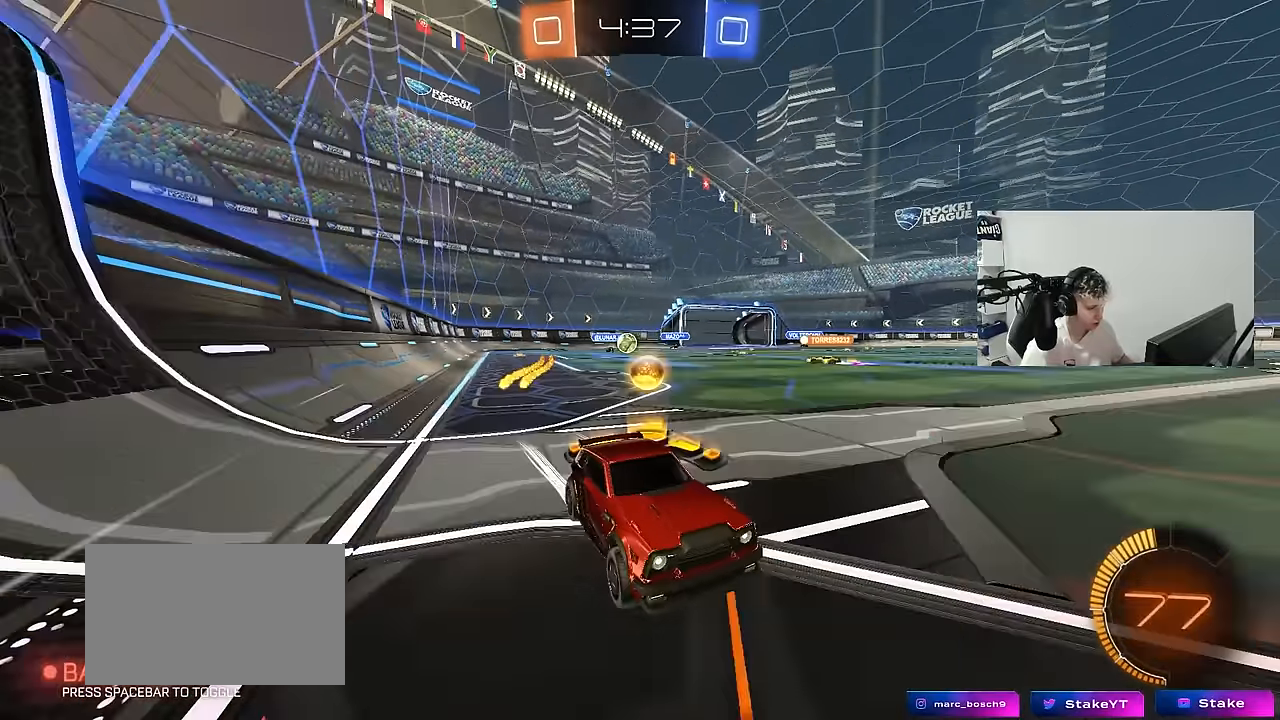
{"keys": ["a", "w"], "mouse": [], "mouse_move": "still", "events": [[33, "d", "up"], [167, "a", "down"], [217, "shift", "down"], [350, "shift", "up"]]}
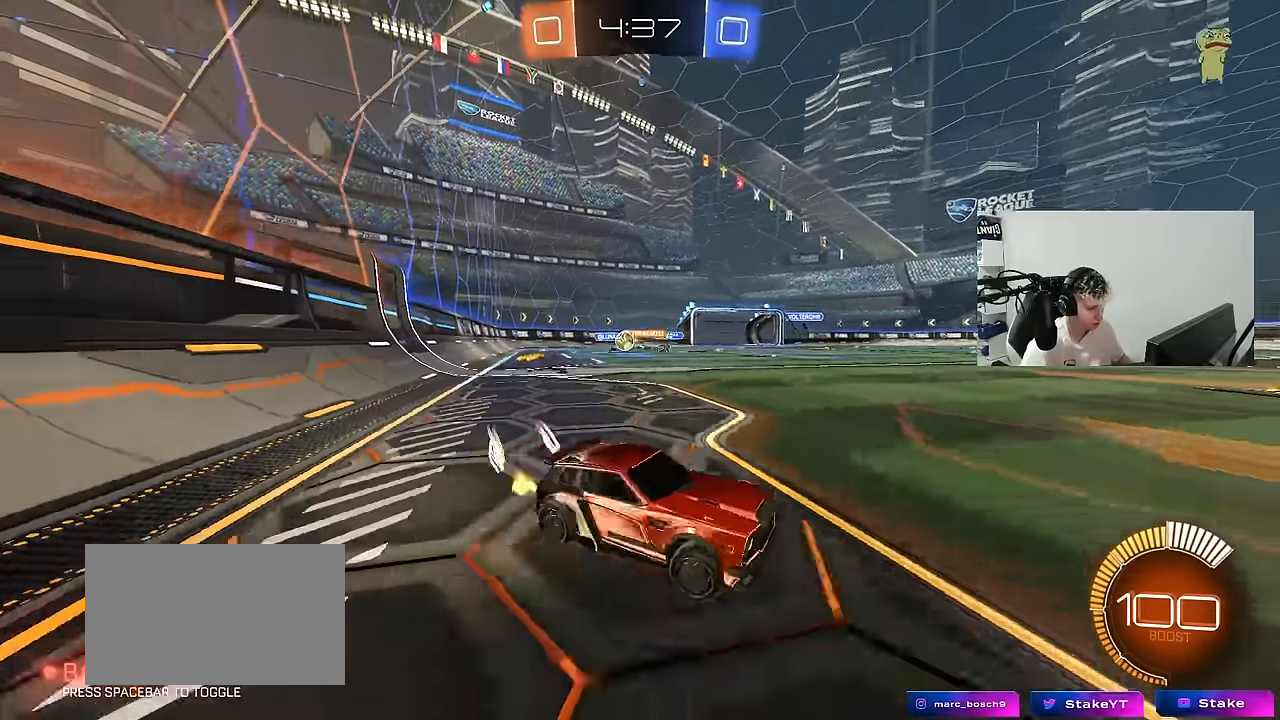
{"keys": ["a", "w"], "mouse": [], "mouse_move": "still", "events": [[183, "shift", "down"], [283, "shift", "up"]]}
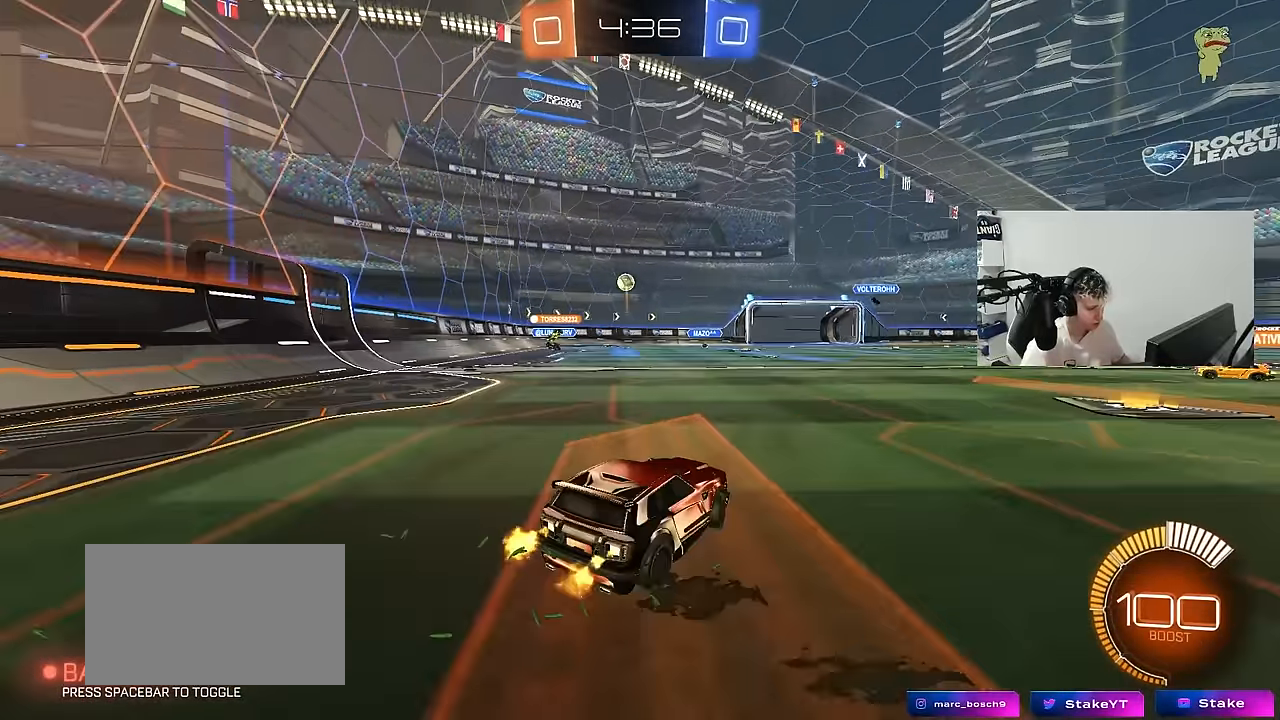
{"keys": ["w"], "mouse": [], "mouse_move": "still", "events": [[433, "a", "up"]]}
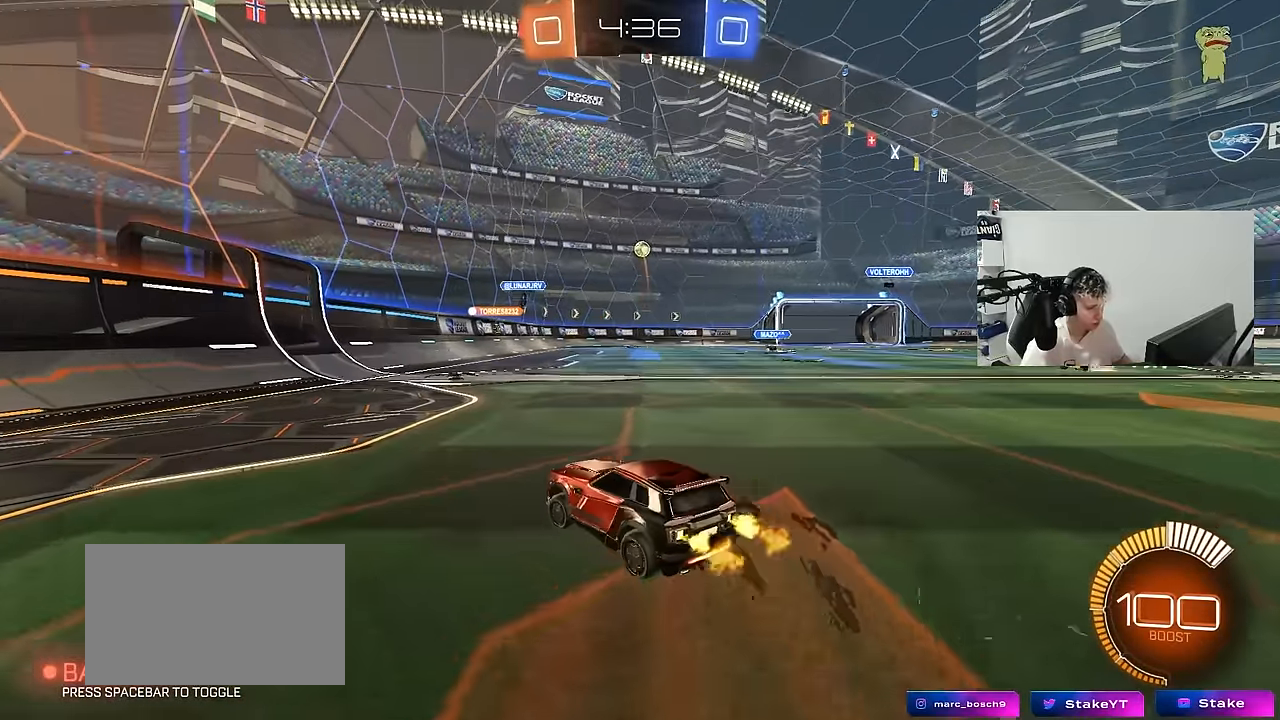
{"keys": ["w"], "mouse": [], "mouse_move": "still", "events": [[217, "a", "down"], [300, "a", "up"], [400, "d", "down"], [500, "d", "up"]]}
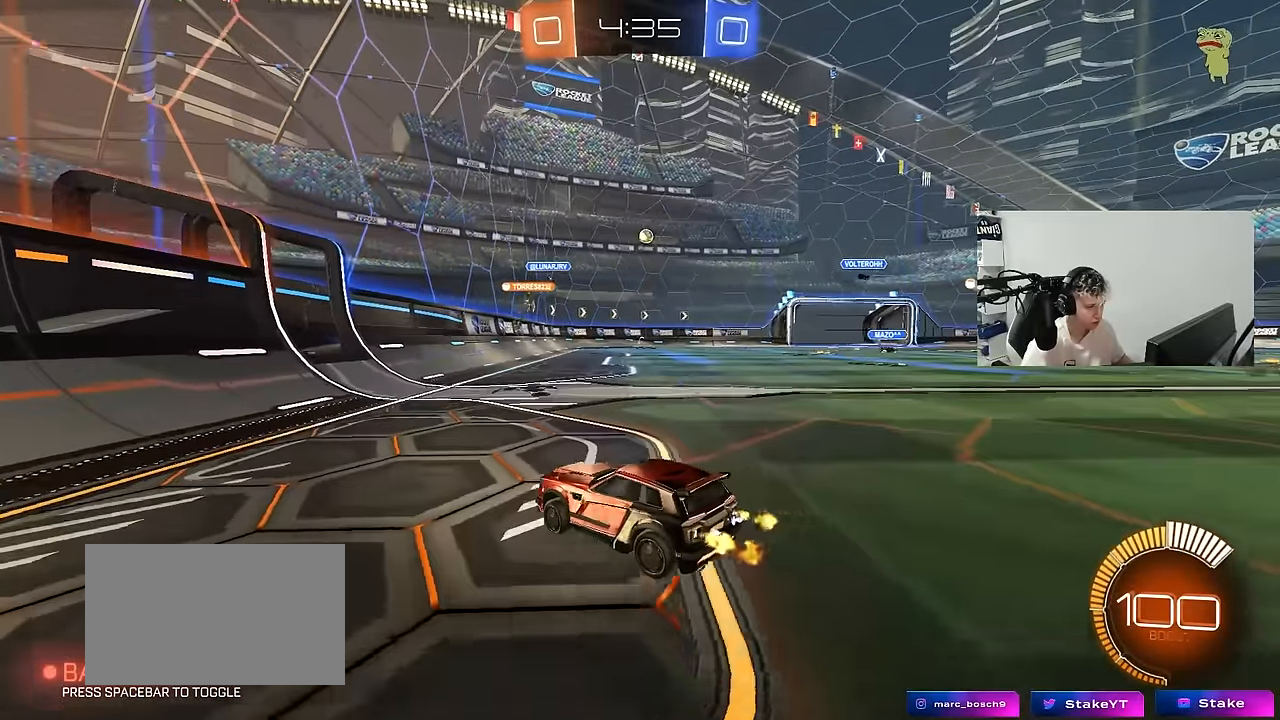
{"keys": [], "mouse": [], "mouse_move": "still", "events": [[233, "d", "down"], [317, "d", "up"], [317, "w", "up"]]}
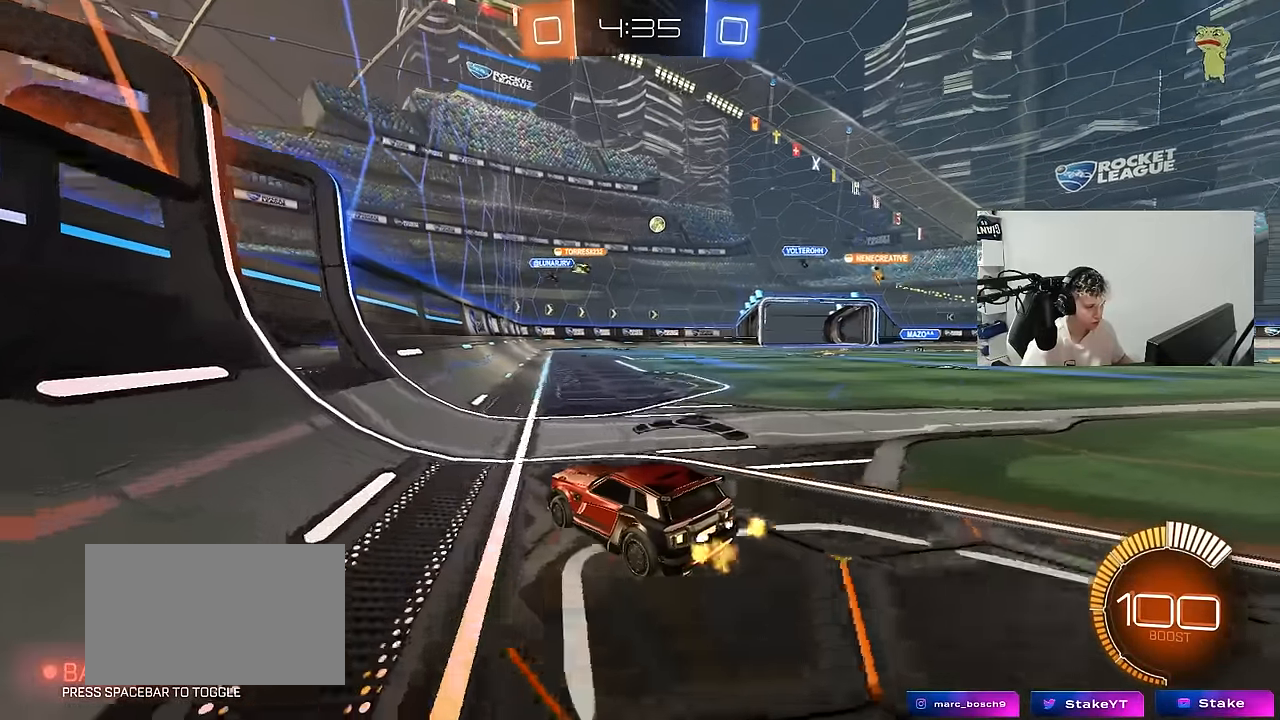
{"keys": ["d", "w"], "mouse": [], "mouse_move": "still", "events": [[17, "s", "down"], [67, "d", "down"], [100, "s", "up"], [200, "d", "up"], [250, "w", "down"], [383, "d", "down"]]}